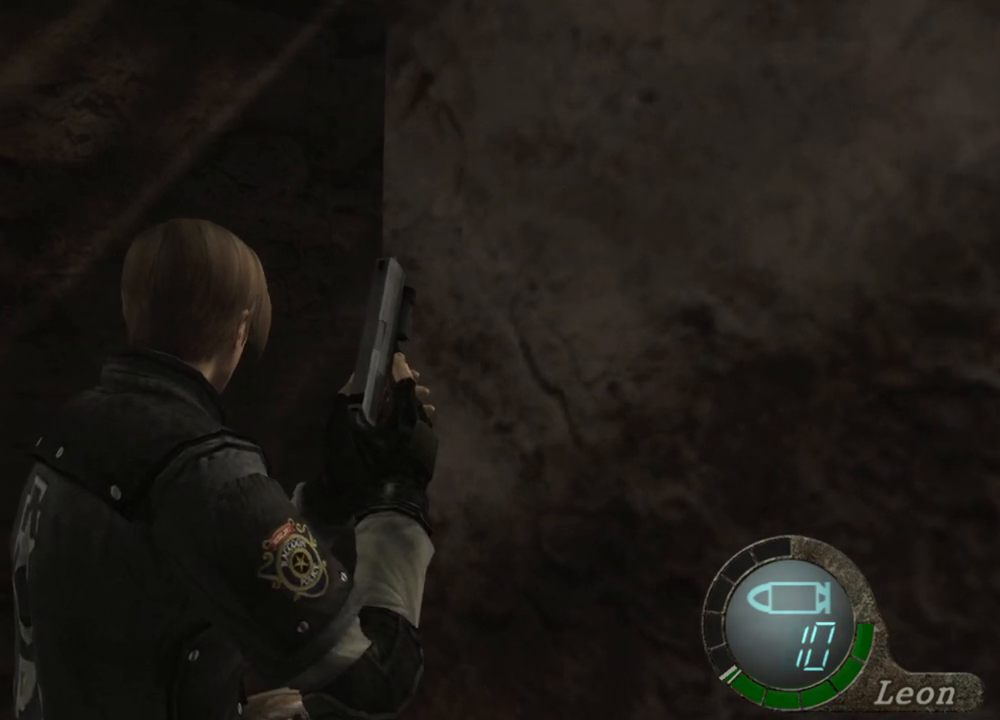
Gameplay with keyboard and mouse; each line is a JSON object with the keys and mouse buttons held at the frame after it. "events" lists presses ("down") and releases ("up") of "1", "2", "3", "4", "5", "a", "alt", "b", "c", "ctrl", "d", "e", "f", "g", "q", "r", "s", "shift", "space", "t", "tab", "tilde", "v", "w", "x", "z", "mouse_left", "mouse_wheel", "mouse_right", "mouse_mb4" and "mouse_mb5" between this image and that frame as [ms after this image, input, new state], when the widget could be followed in between. "mouse_left", "mouse_wheel", "mouse_right", "mouse_mb4", "mouse_mb5" = the "left", "wheel", "right", "mb4", "mb5" buttons of the "mouse" list. No other keys are recorded. "wheel" means that the mouse wheel is clicked or scrolled. Mouse movement is not recorded.
{"keys": [], "mouse": [], "events": []}
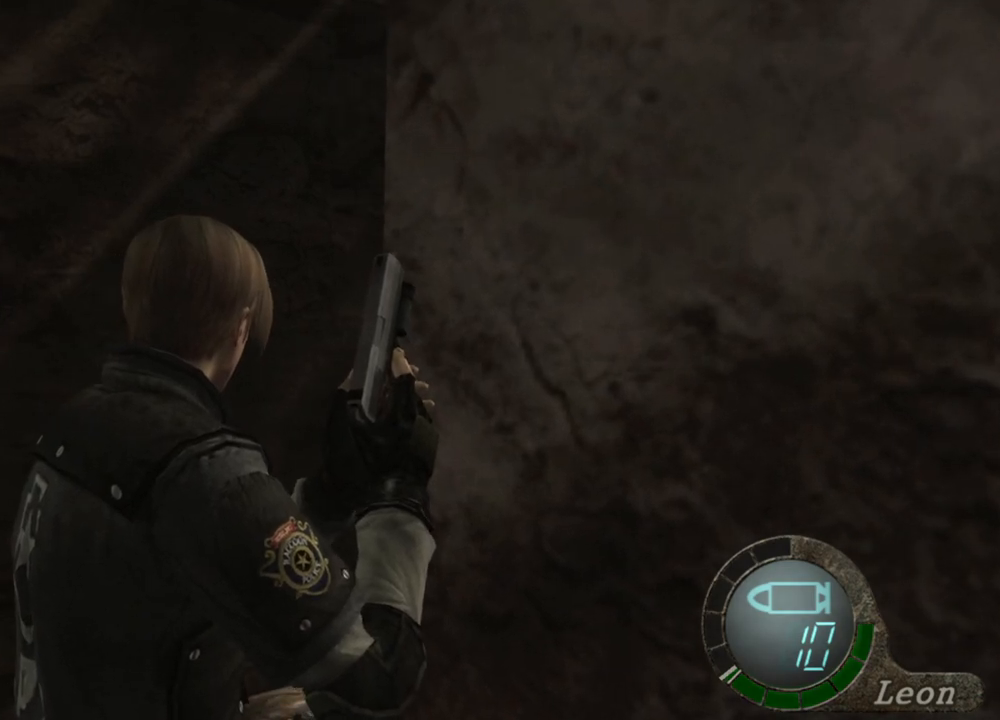
{"keys": ["shift", "w"], "mouse": [], "events": [[267, "shift", "down"], [267, "w", "down"]]}
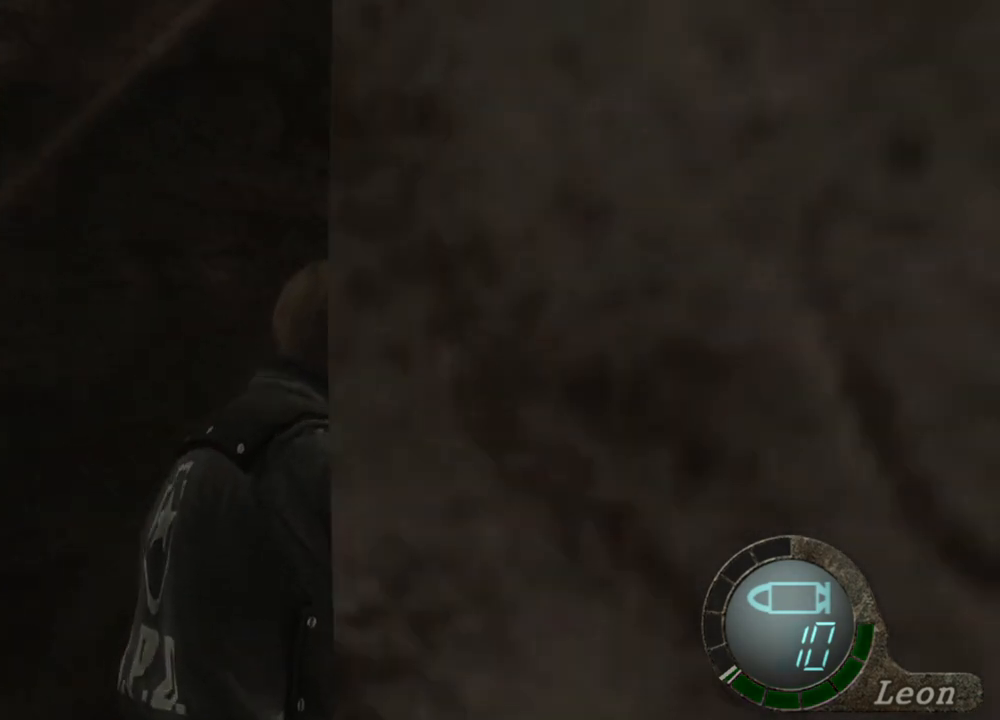
{"keys": ["shift", "w"], "mouse": [], "events": []}
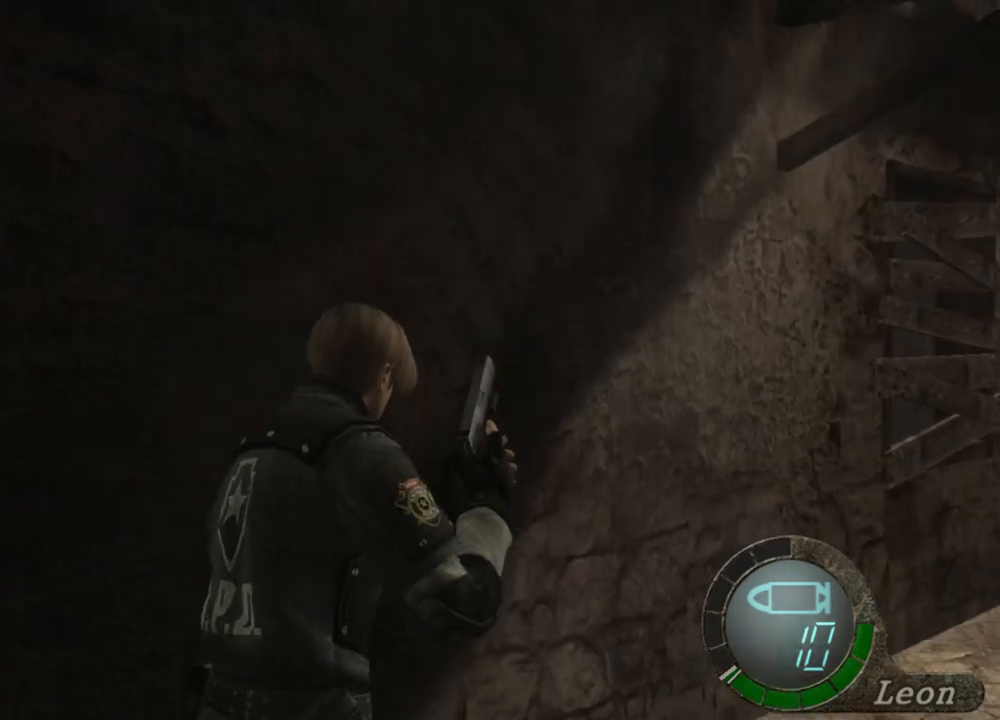
{"keys": ["shift", "w"], "mouse": [], "events": []}
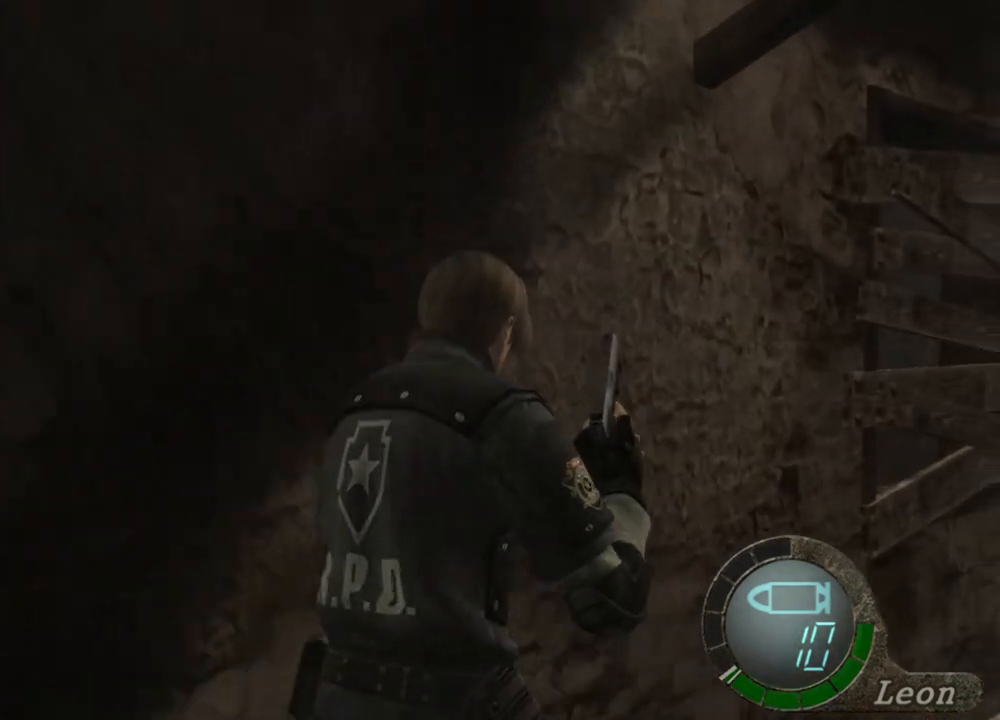
{"keys": ["shift", "w"], "mouse": [], "events": []}
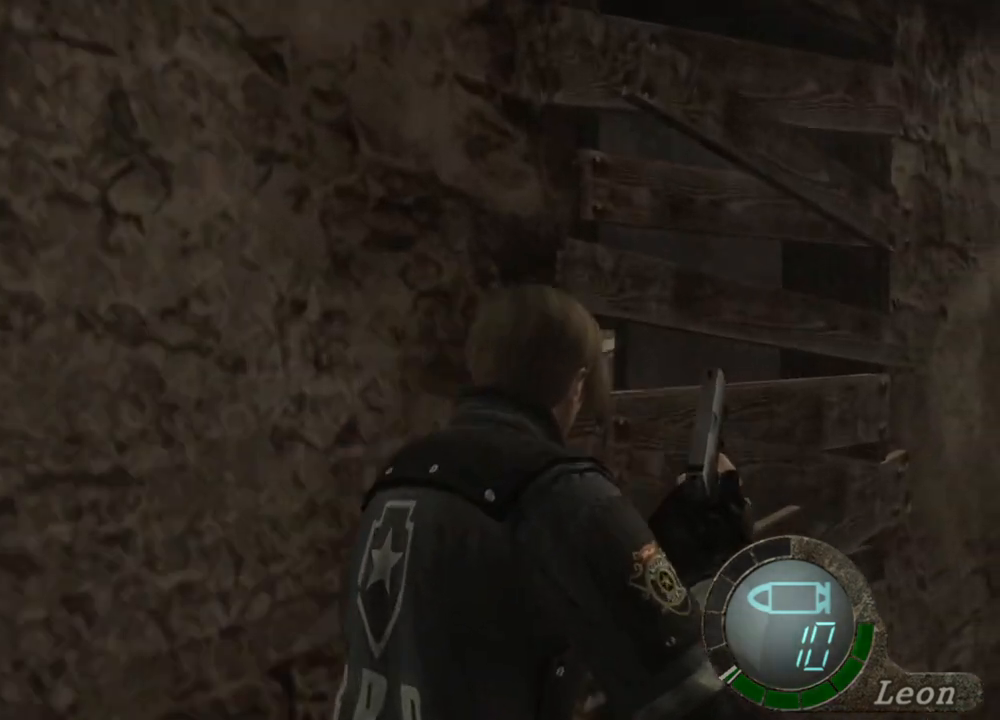
{"keys": ["shift", "w"], "mouse": [], "events": []}
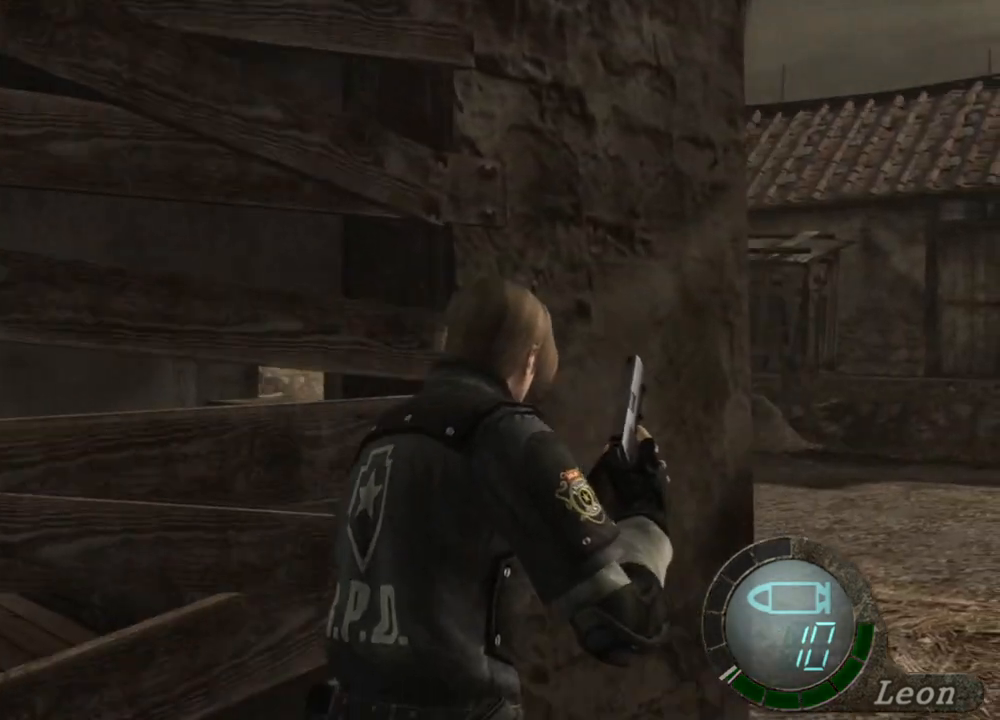
{"keys": ["shift", "w"], "mouse": [], "events": []}
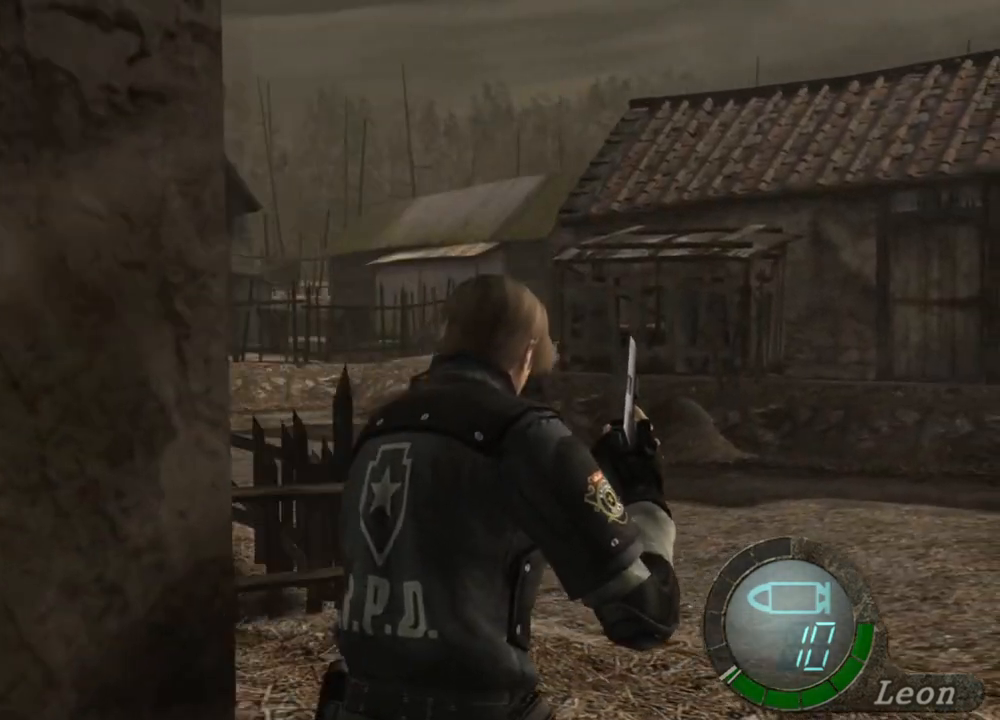
{"keys": ["space"], "mouse": [], "events": [[234, "shift", "up"], [234, "w", "up"], [400, "space", "down"]]}
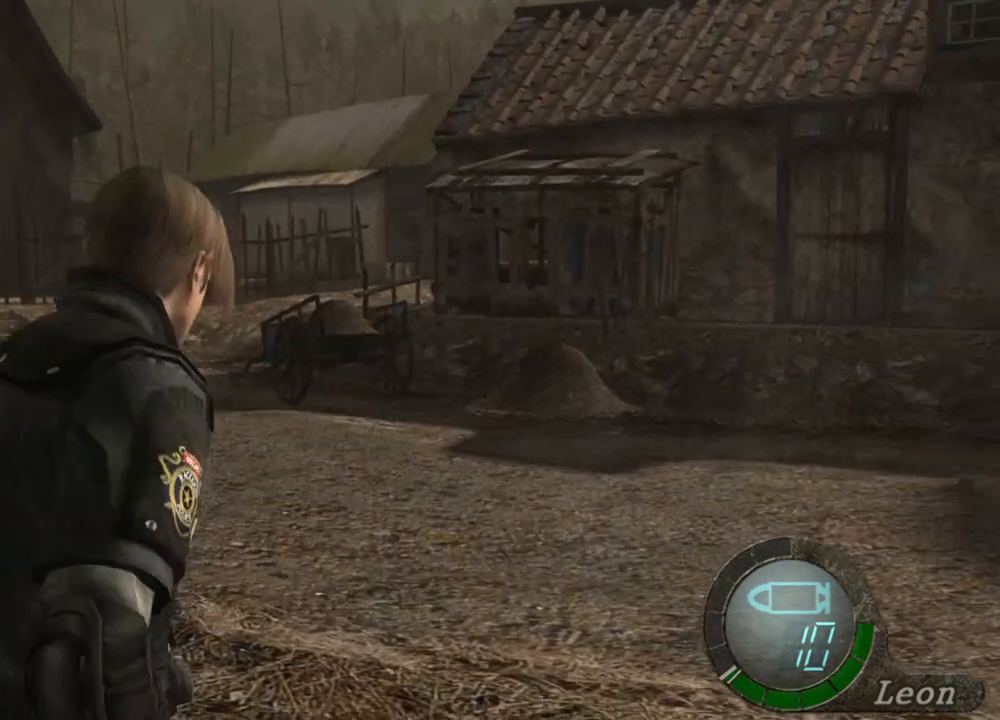
{"keys": ["space"], "mouse": ["left"], "events": [[100, "mouse_left", "down"]]}
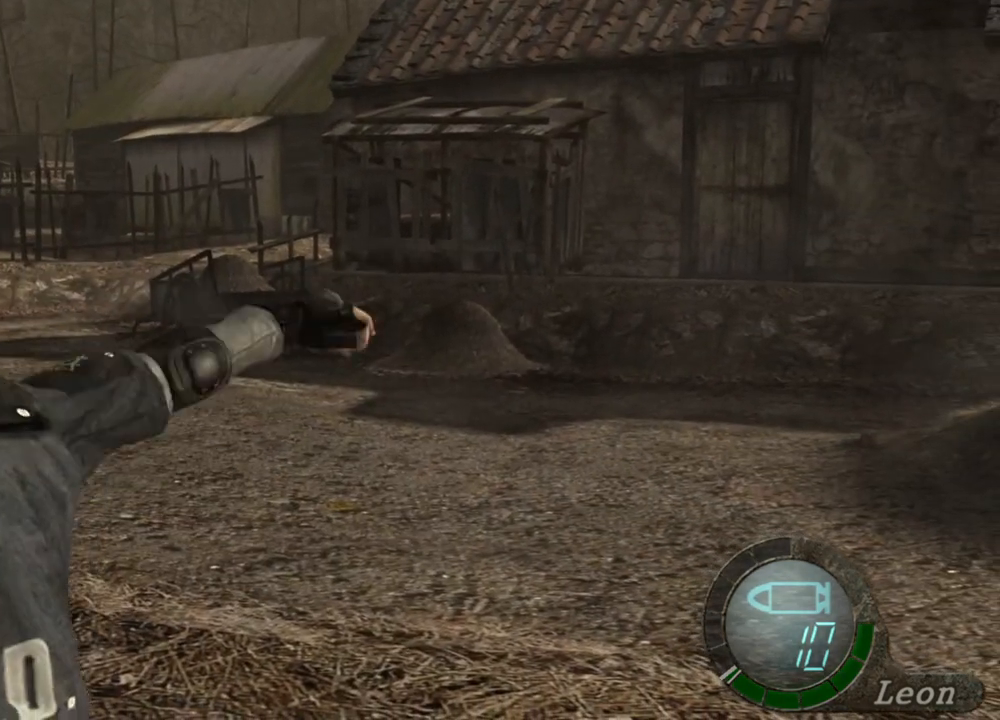
{"keys": ["space"], "mouse": [], "events": [[400, "mouse_left", "up"]]}
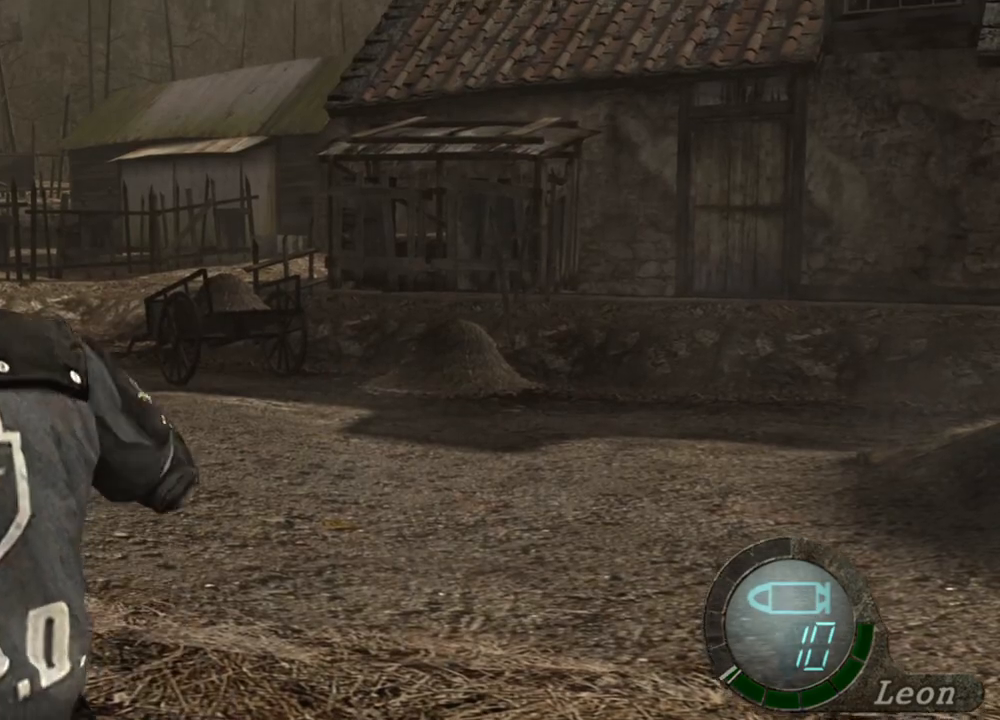
{"keys": ["space"], "mouse": ["left"], "events": [[367, "mouse_left", "down"]]}
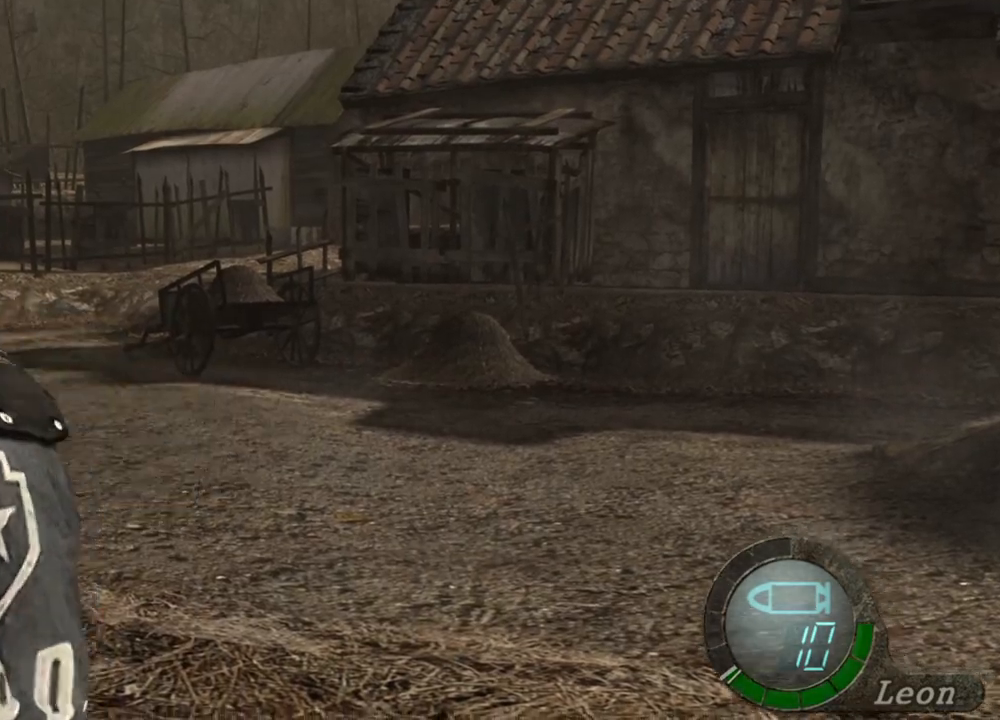
{"keys": ["space"], "mouse": ["left"], "events": [[400, "mouse_left", "up"], [467, "mouse_left", "down"]]}
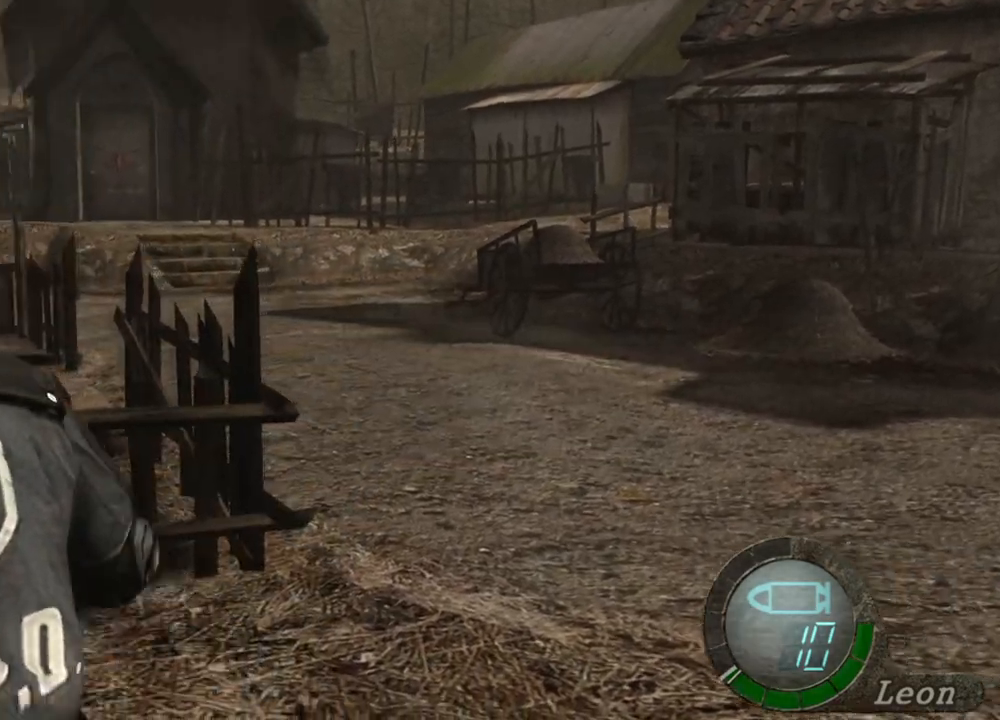
{"keys": ["space"], "mouse": ["left"], "events": []}
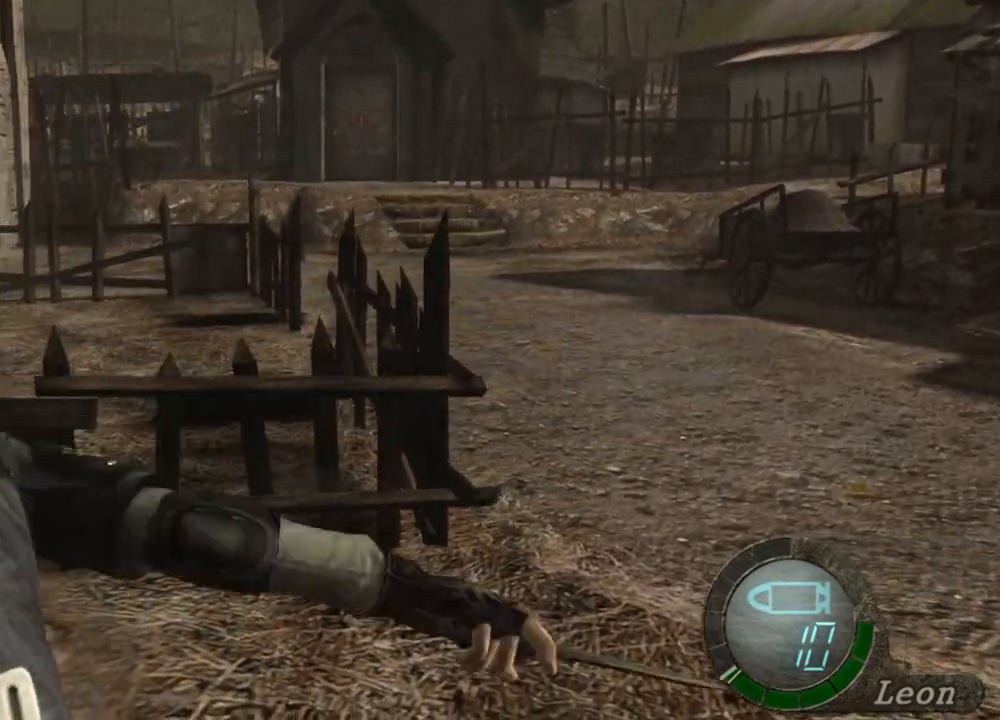
{"keys": ["space"], "mouse": ["left"], "events": [[267, "mouse_left", "up"], [367, "mouse_left", "down"]]}
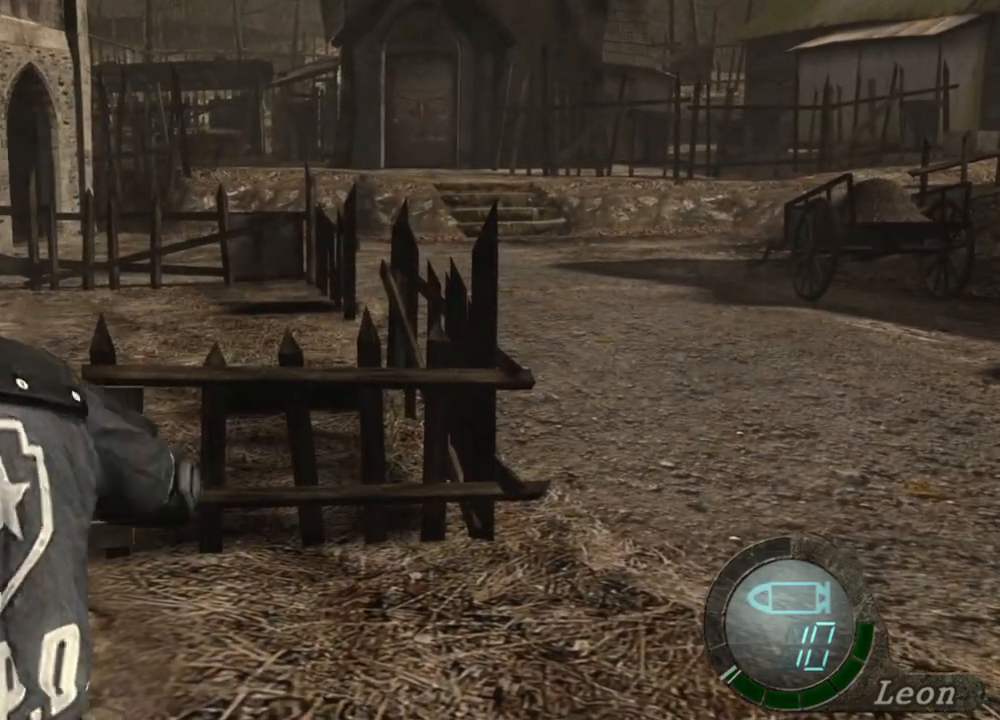
{"keys": ["space"], "mouse": ["left"], "events": []}
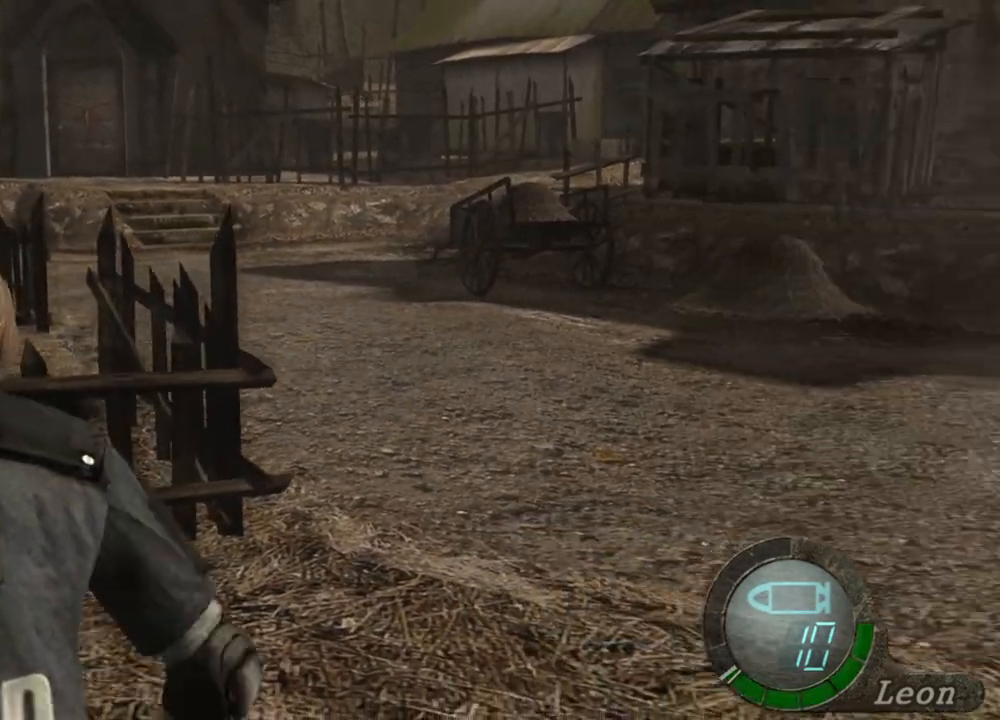
{"keys": ["space"], "mouse": ["left"], "events": []}
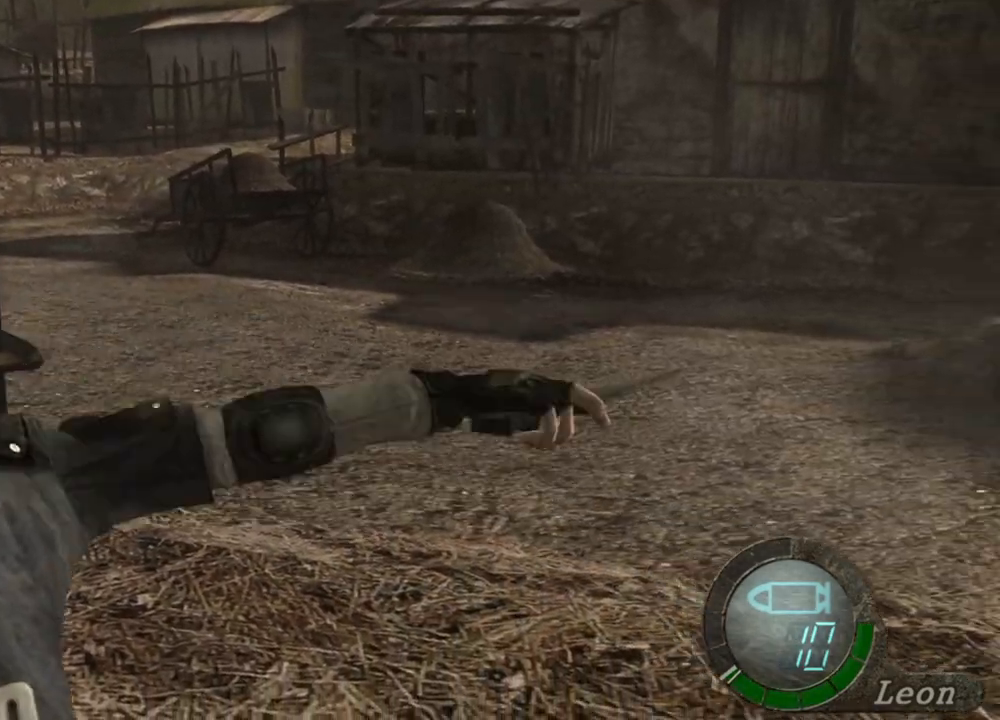
{"keys": ["space"], "mouse": ["left"], "events": []}
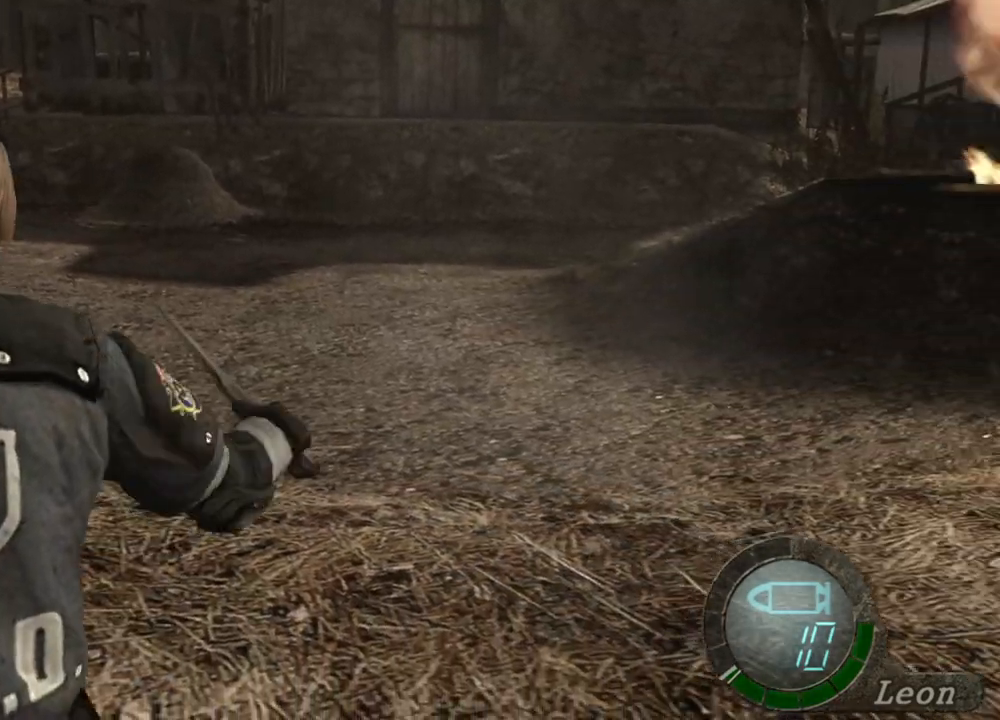
{"keys": ["space"], "mouse": ["left"], "events": []}
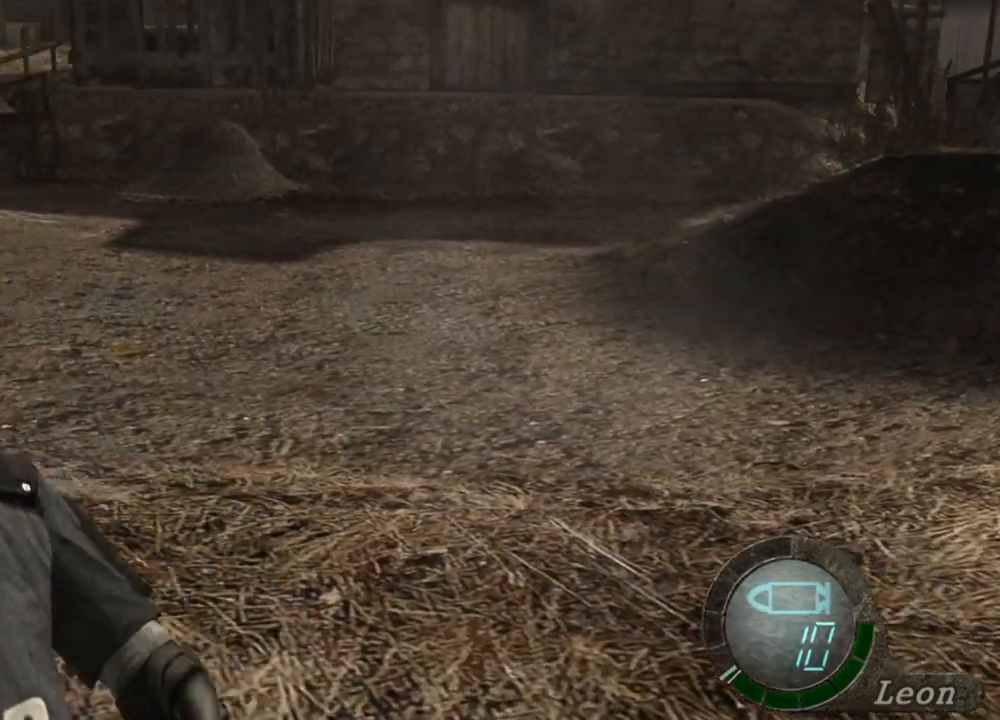
{"keys": [], "mouse": [], "events": [[100, "mouse_left", "up"], [200, "space", "up"]]}